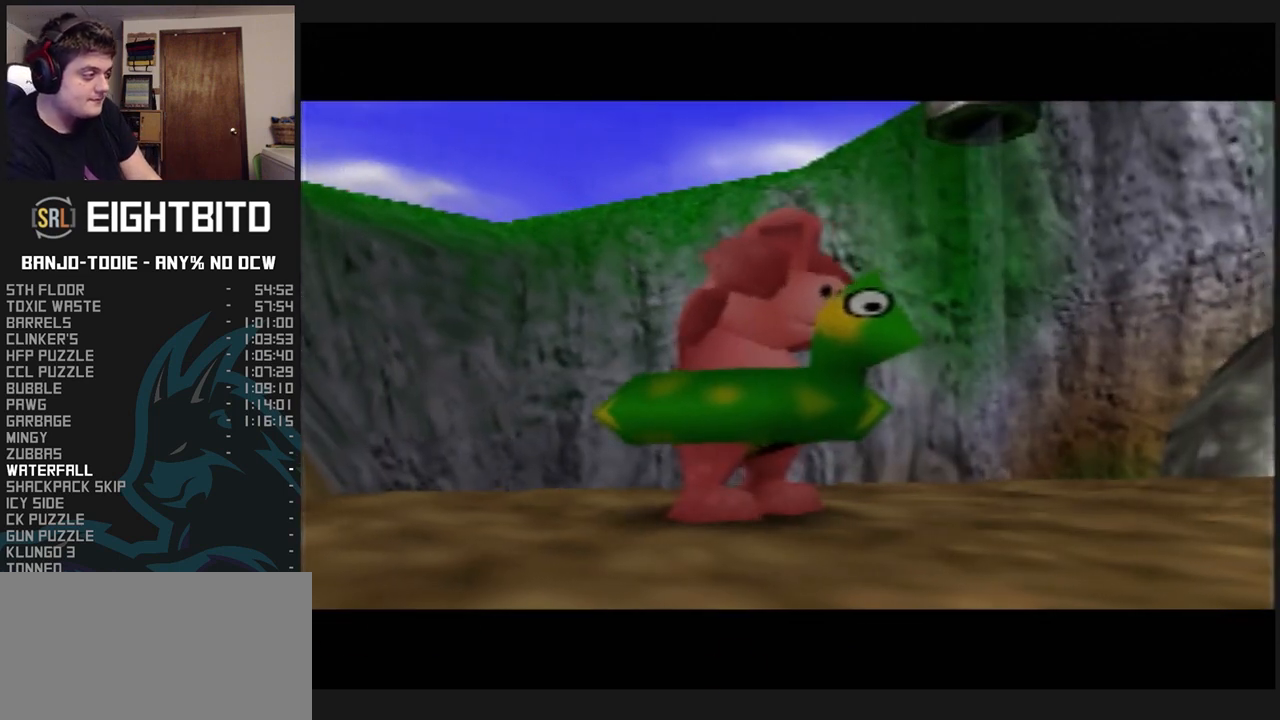
Gameplay with a controller (Nintendo layout); each line is a JSON object with the inputs held at the frame after it. "events" lists button and stick changes between this image and that frame as [ms after this image, input, new state], when the widget could be followed in between. Not read: L3 R3.
{"buttons": ["A", "B", "L1"], "left_stick": "center", "events": [[233, "R1", "down"], [267, "R1", "up"], [367, "R1", "down"], [467, "R1", "up"]]}
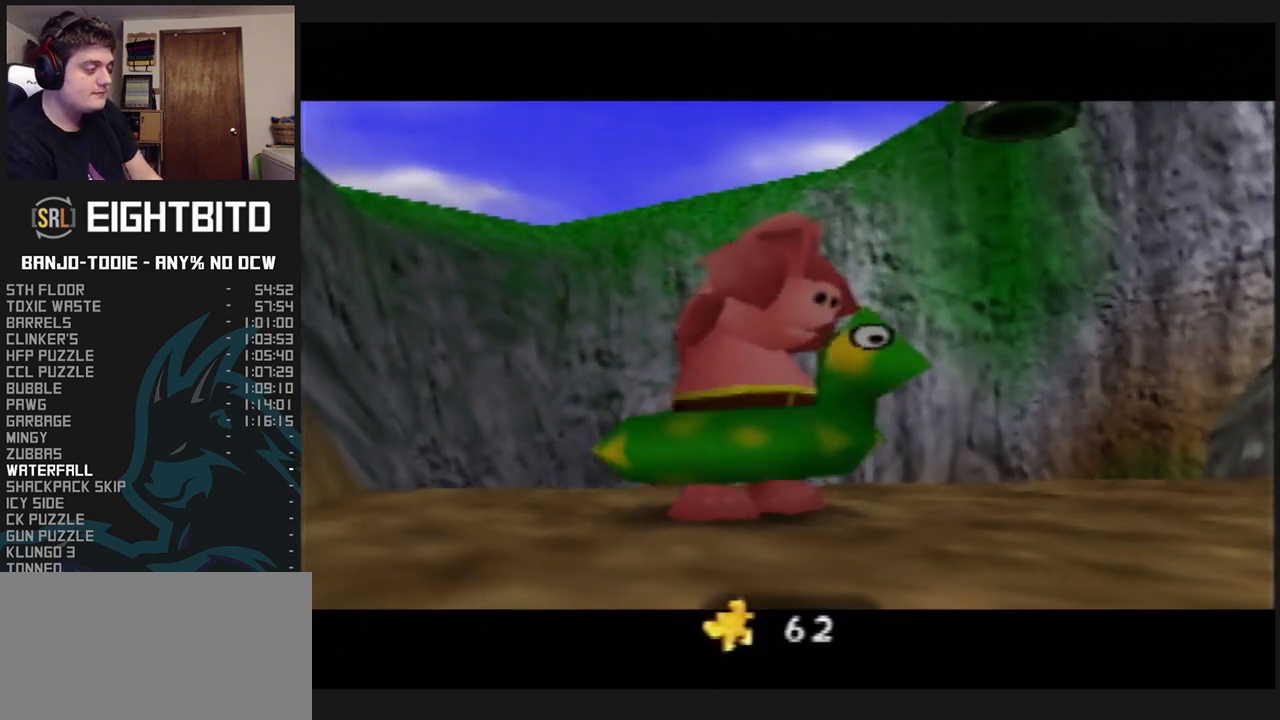
{"buttons": ["A", "B", "L1"], "left_stick": "center", "events": [[67, "R1", "down"], [333, "R1", "up"]]}
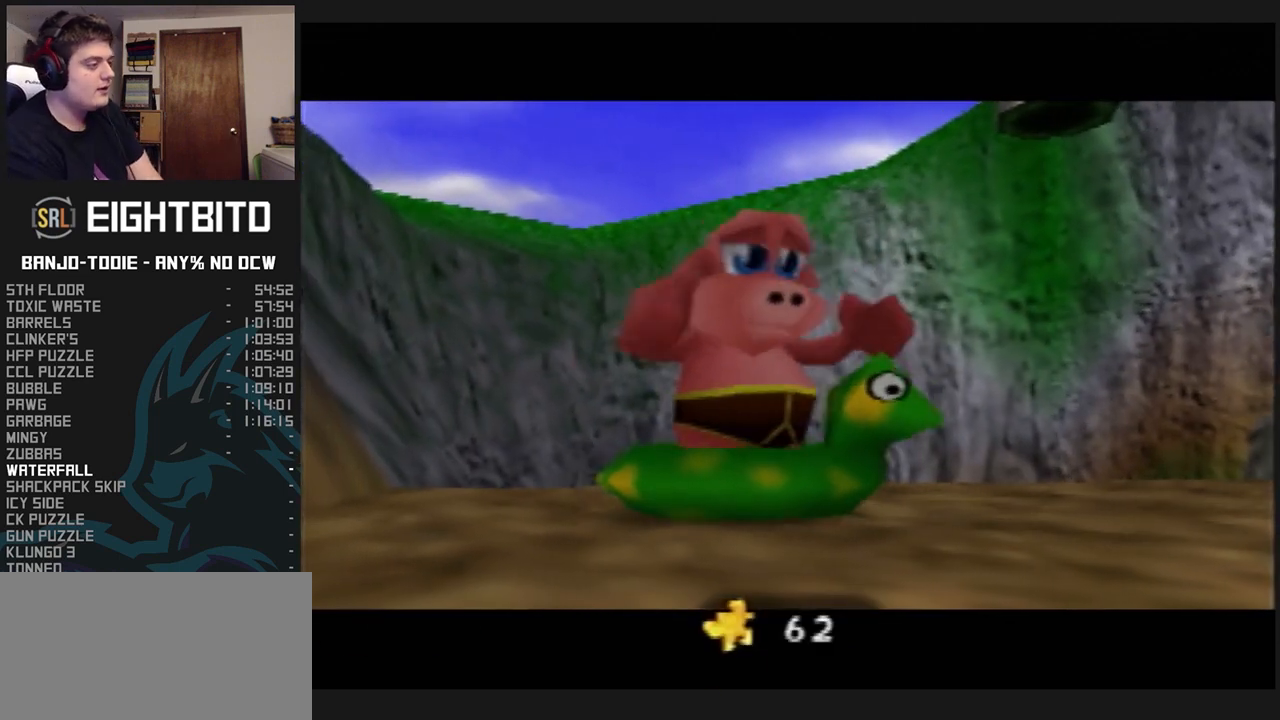
{"buttons": ["A", "B", "L1"], "left_stick": "center", "events": []}
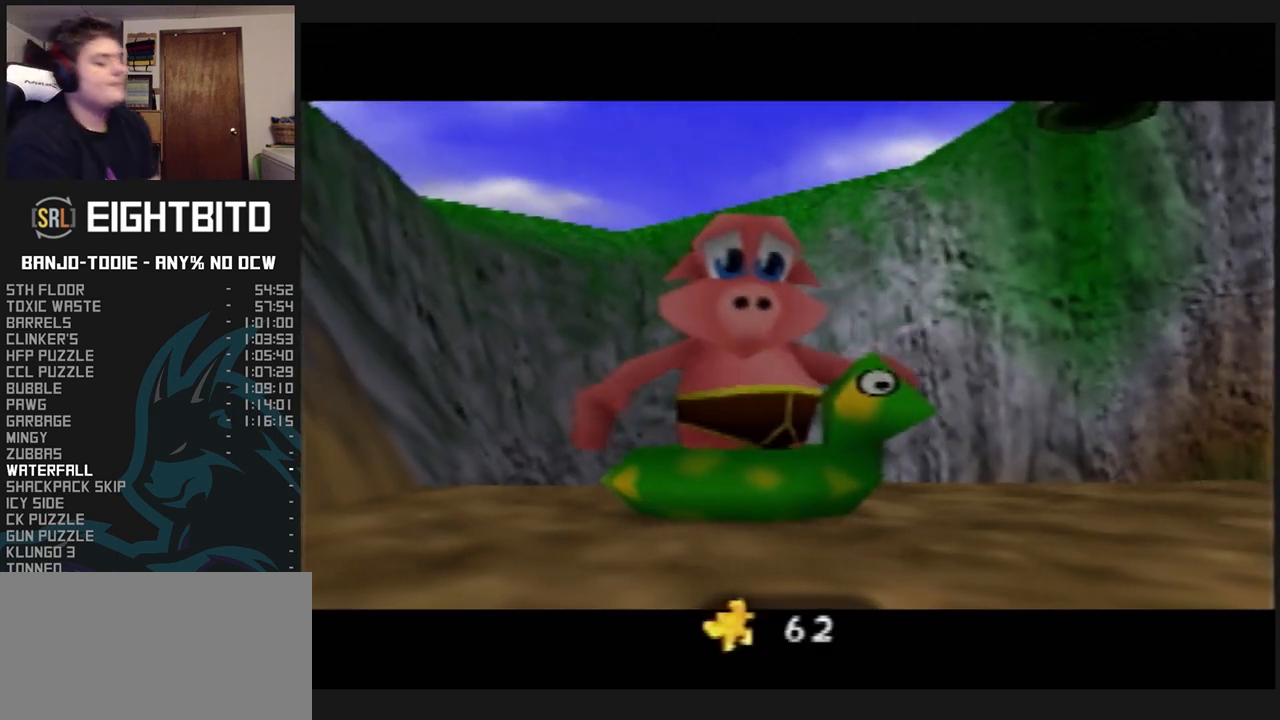
{"buttons": ["A", "B", "L1"], "left_stick": "center", "events": []}
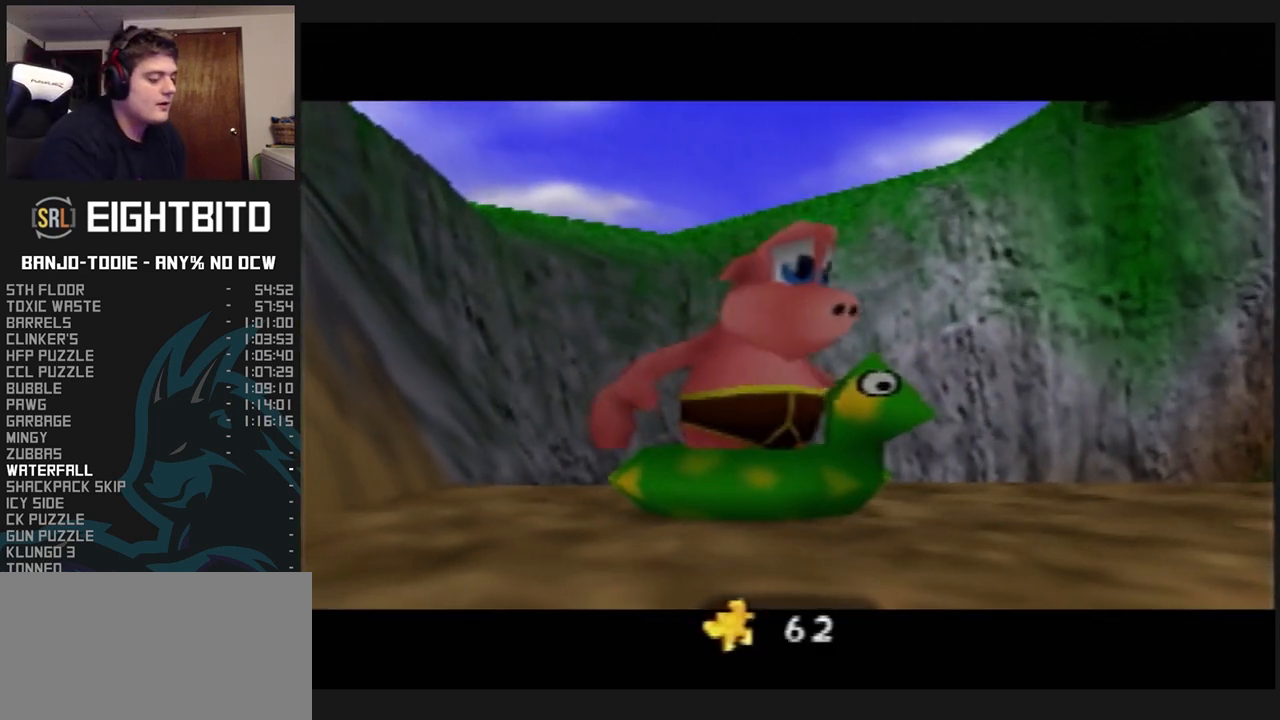
{"buttons": ["A", "B", "L1"], "left_stick": "center", "events": []}
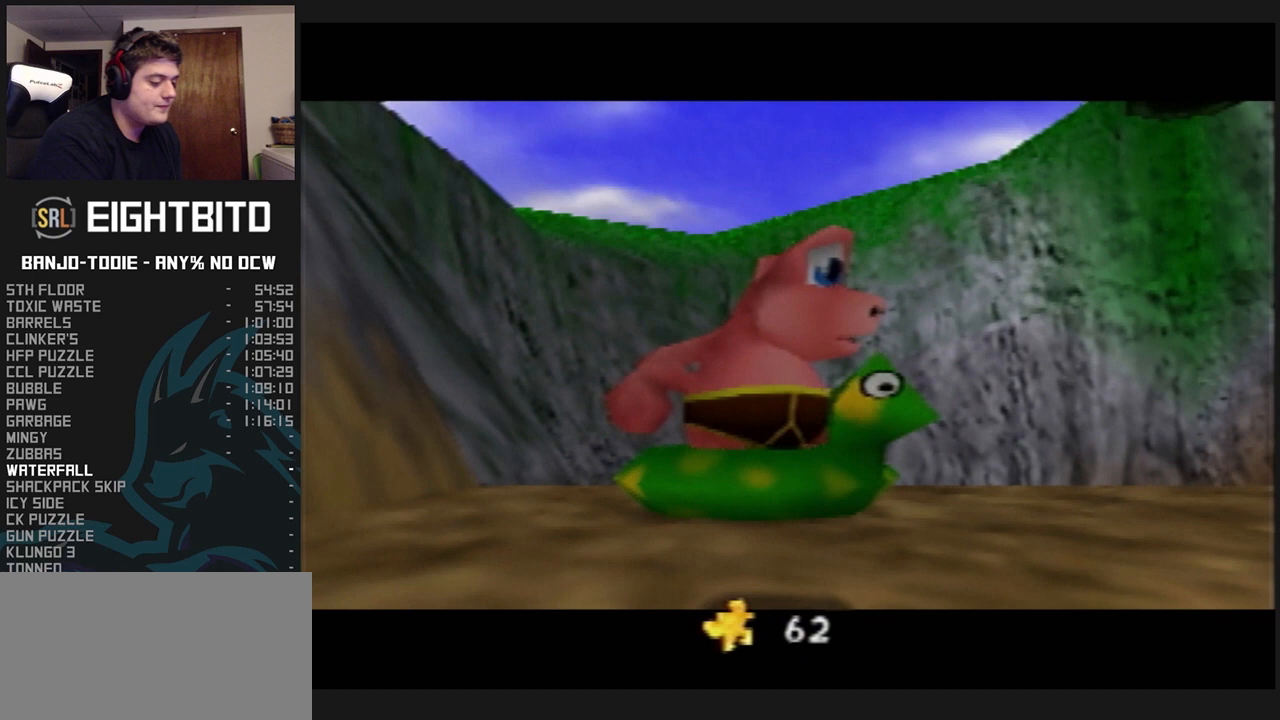
{"buttons": ["A", "B", "L1"], "left_stick": "center", "events": []}
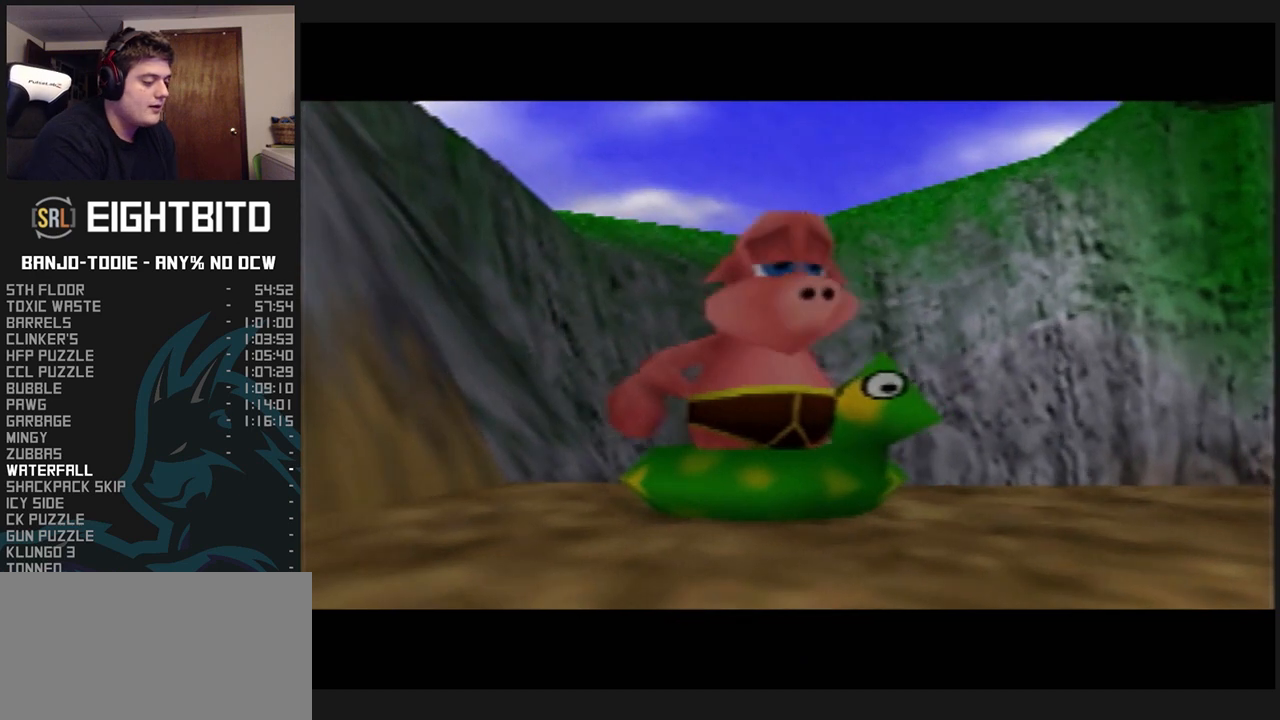
{"buttons": ["L1"], "left_stick": "right", "events": [[100, "left_stick", "right"], [333, "A", "up"], [400, "B", "up"]]}
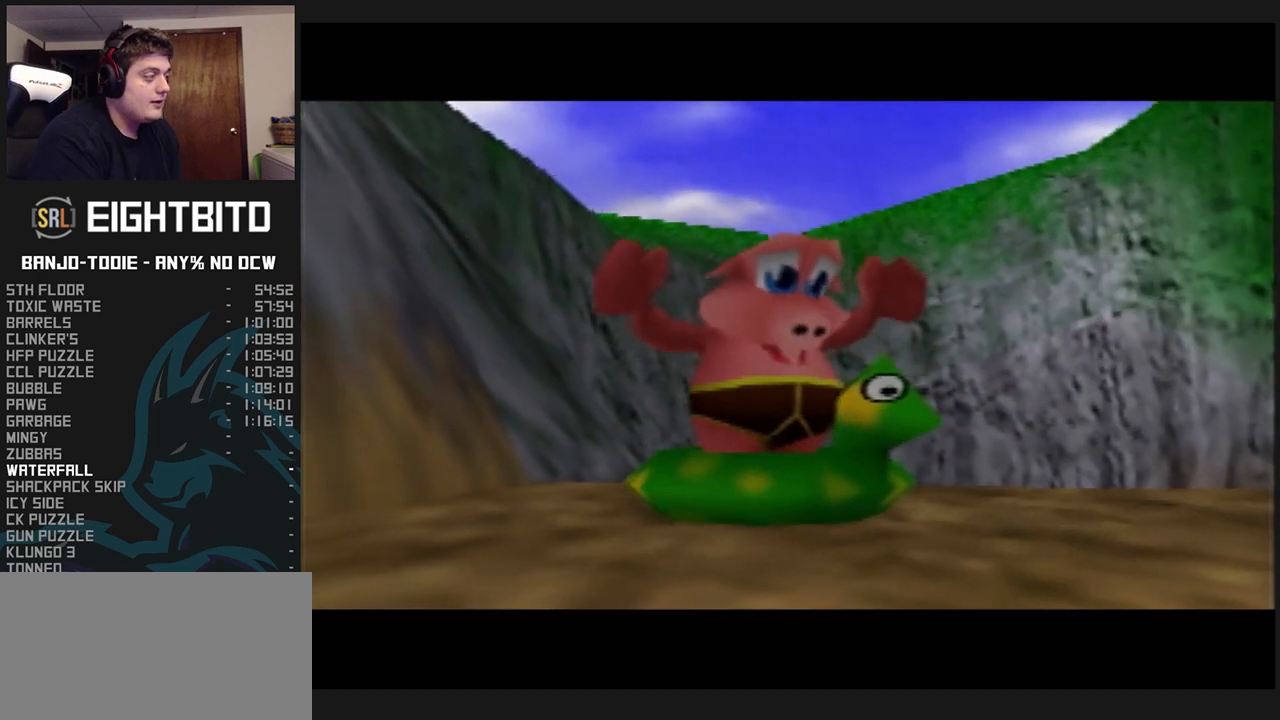
{"buttons": ["L1"], "left_stick": "right", "events": []}
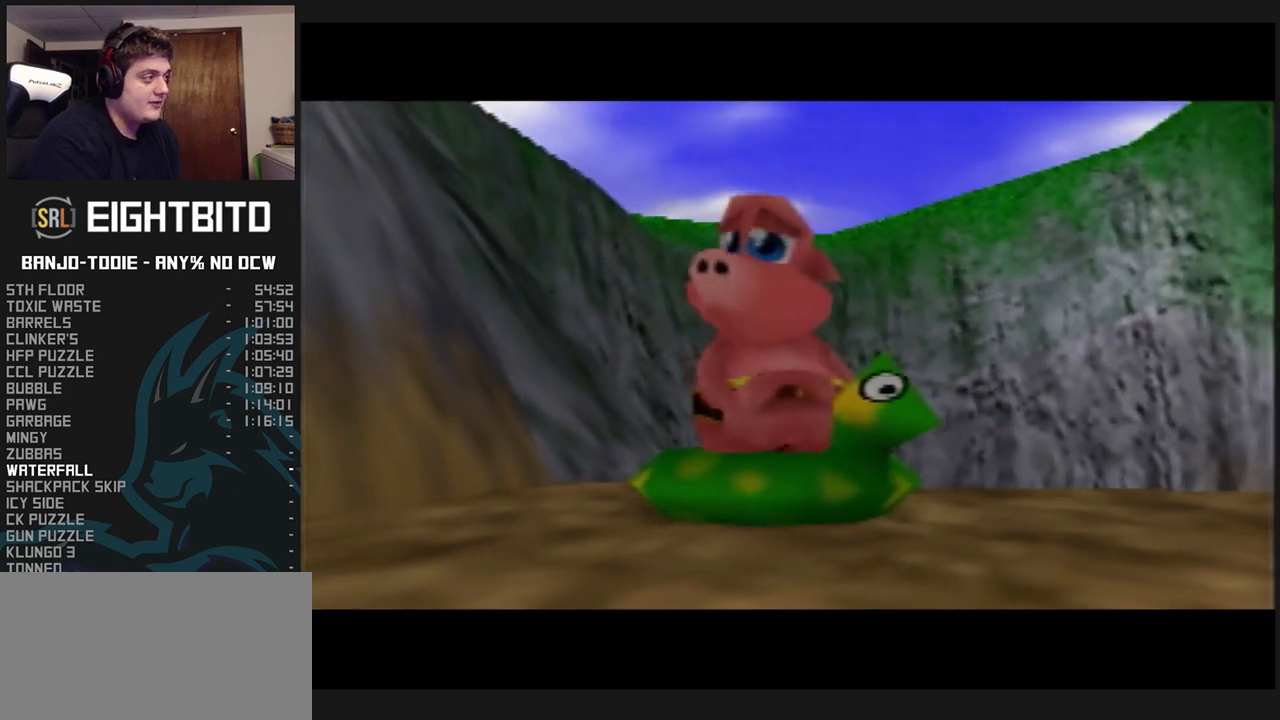
{"buttons": ["L1"], "left_stick": "right", "events": []}
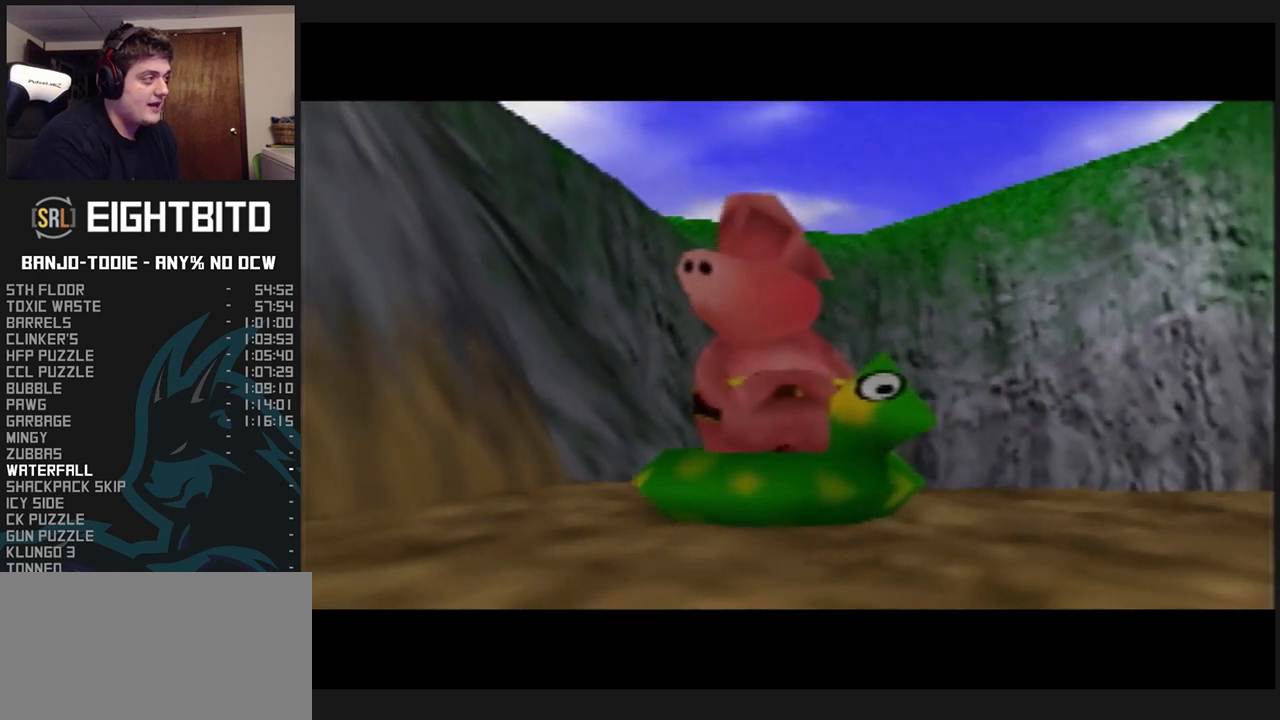
{"buttons": ["L1"], "left_stick": "up-right", "events": [[133, "R1", "down"], [167, "R1", "up"], [167, "left_stick", "up-right"]]}
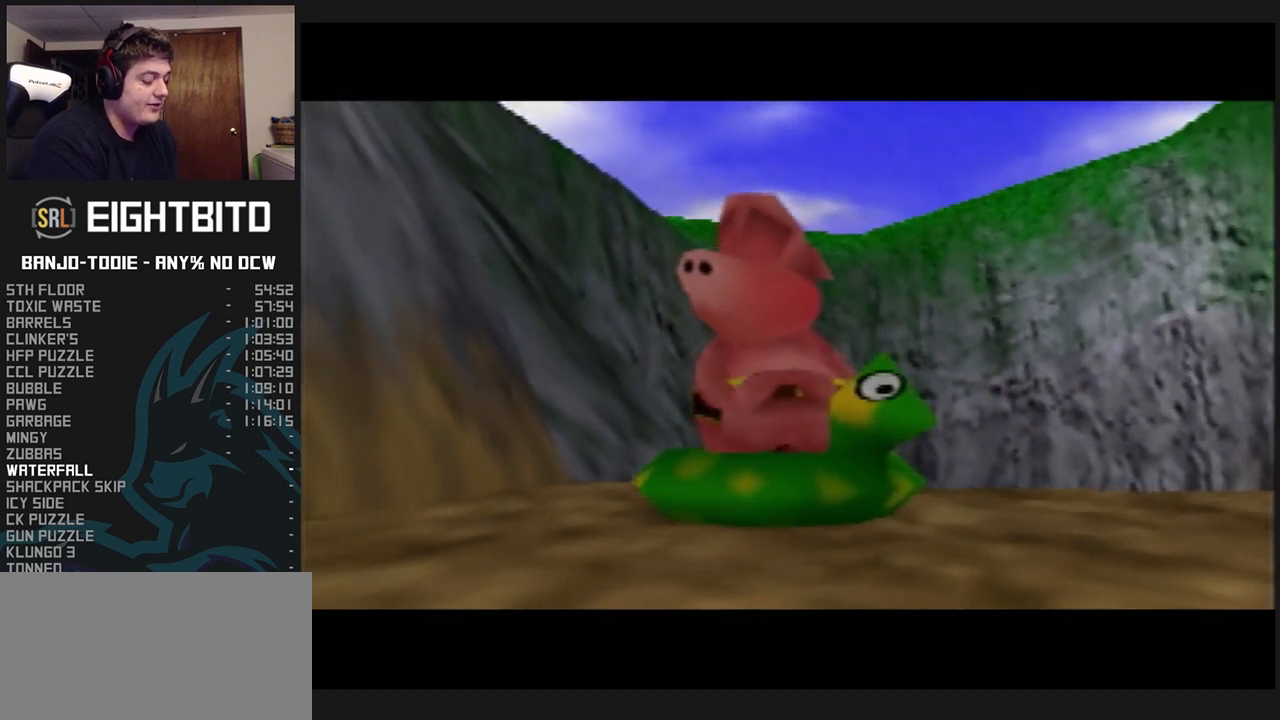
{"buttons": ["L1"], "left_stick": "up-right", "events": []}
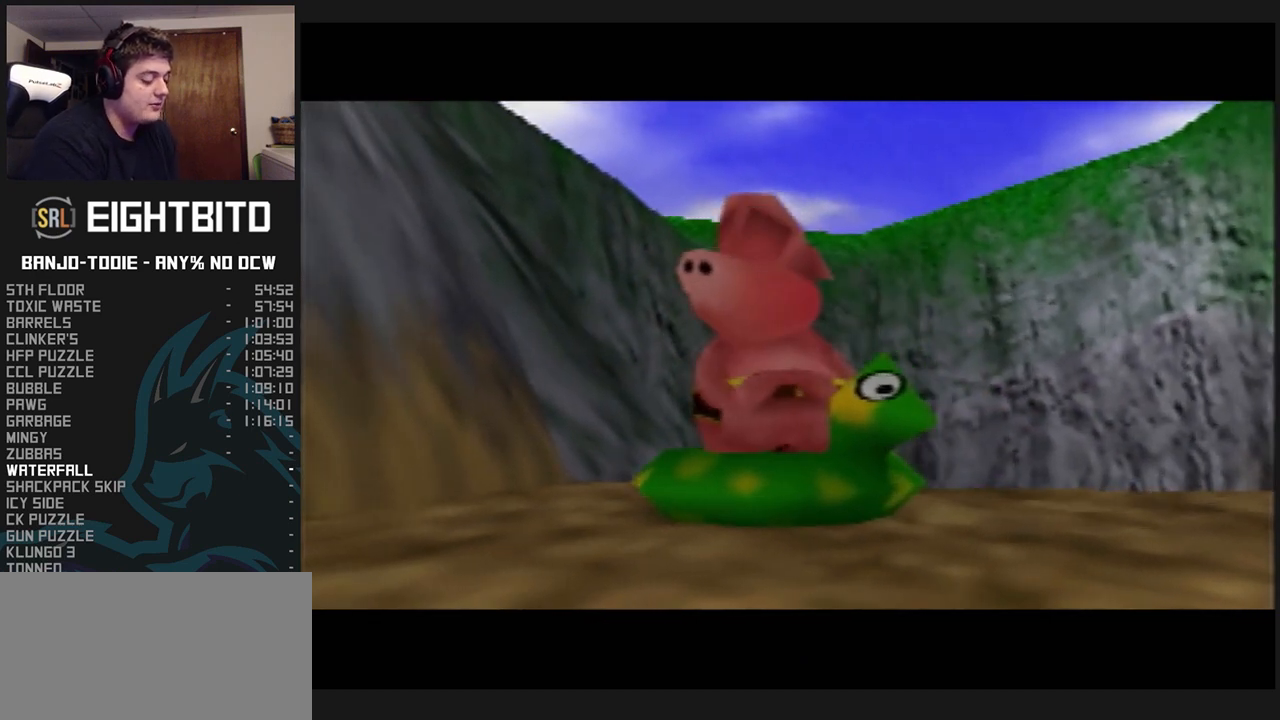
{"buttons": ["L1"], "left_stick": "right", "events": [[333, "left_stick", "right"]]}
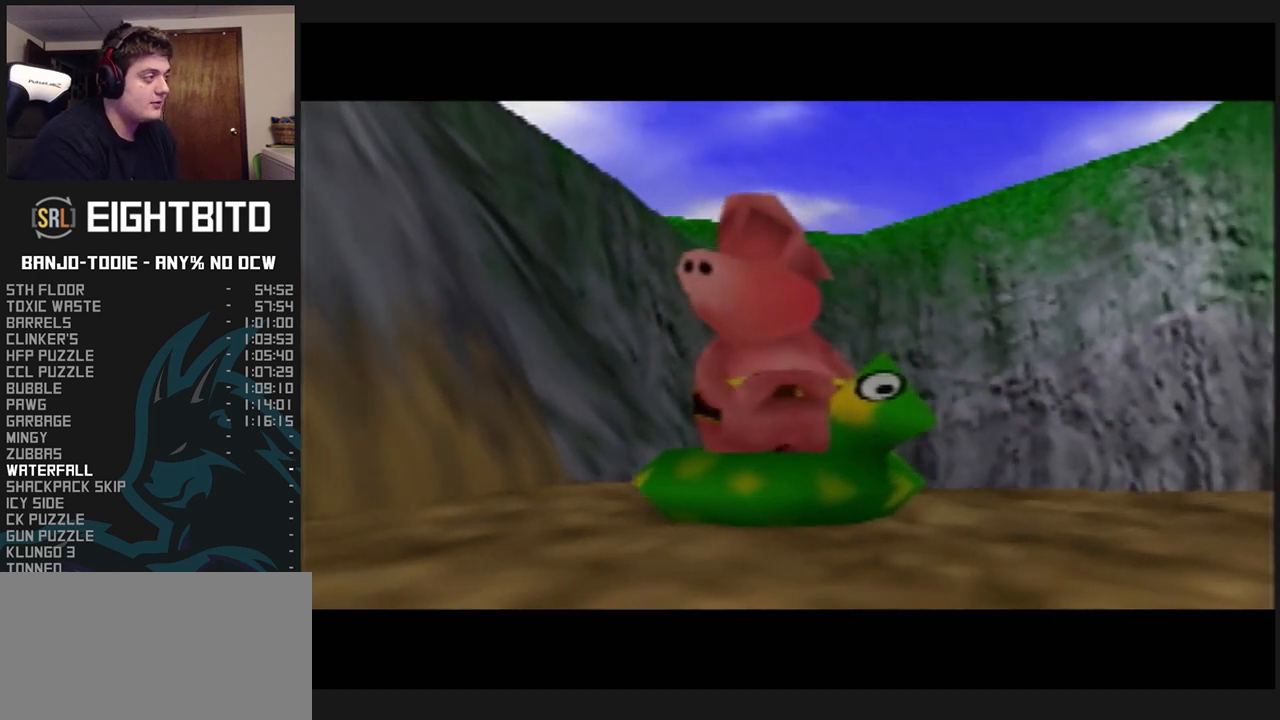
{"buttons": ["L1"], "left_stick": "right", "events": []}
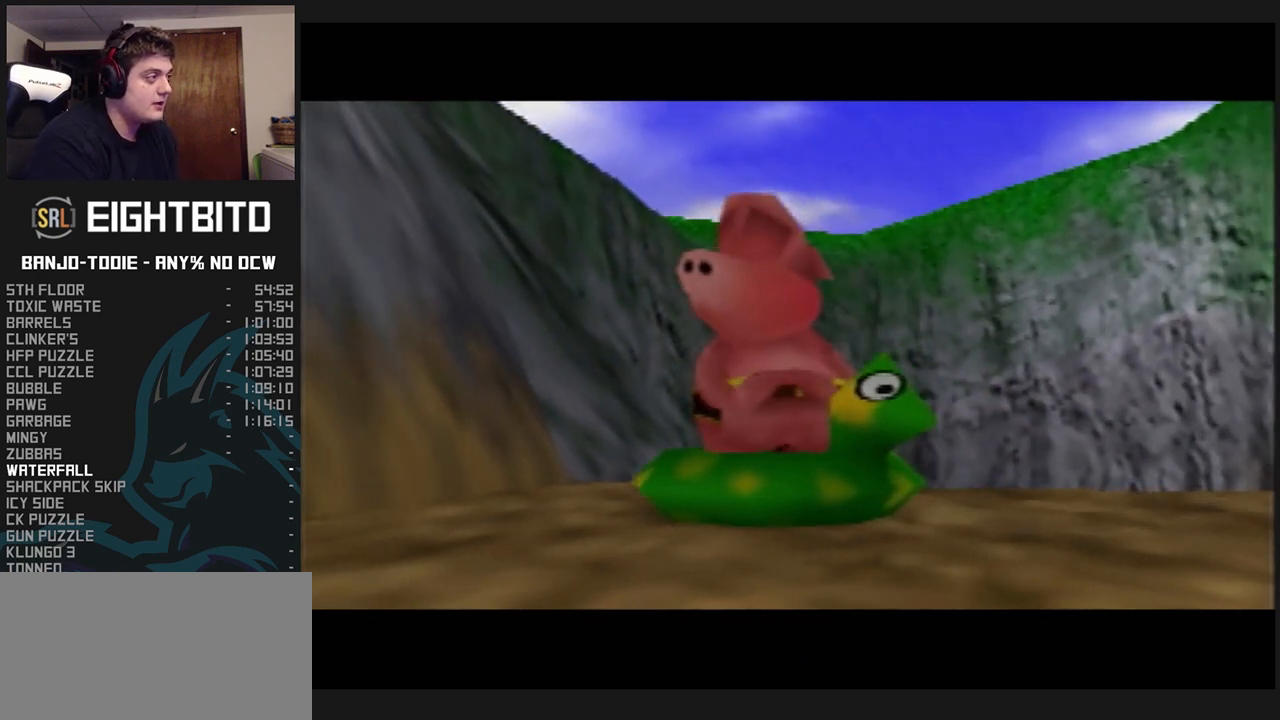
{"buttons": ["L1", "C_LEFT"], "left_stick": "right", "events": [[233, "C_LEFT", "down"]]}
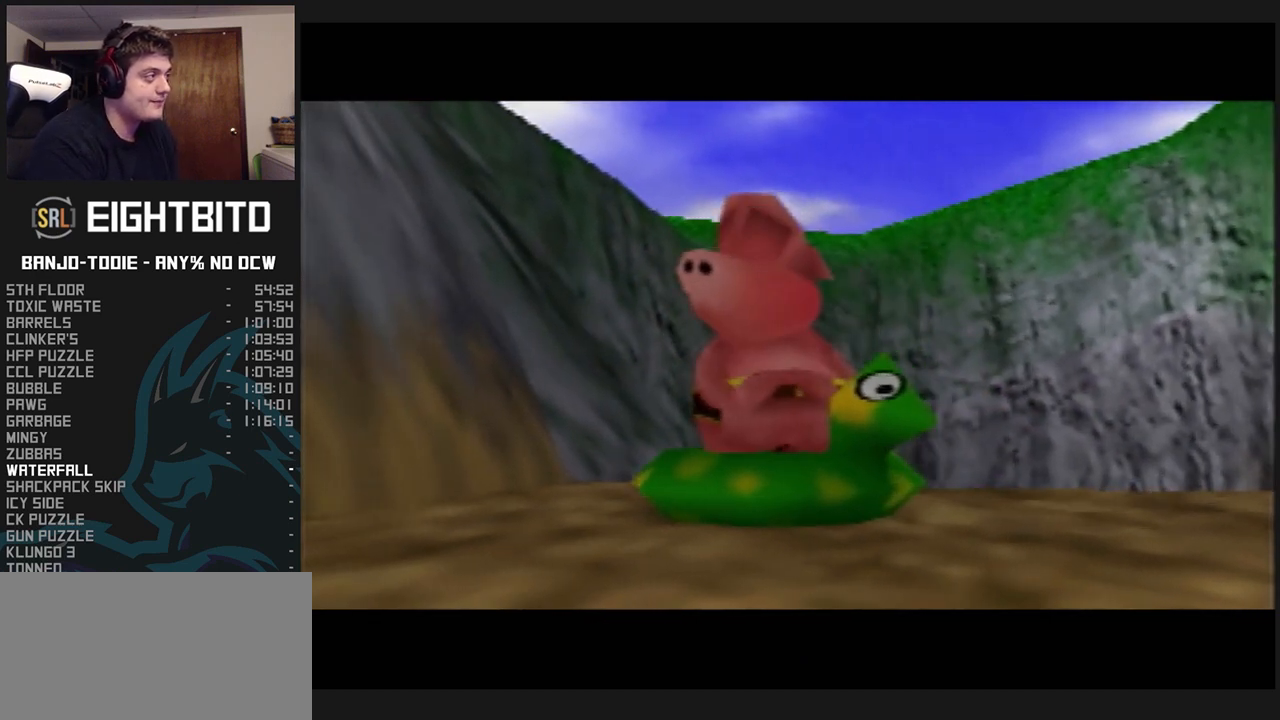
{"buttons": ["L1", "C_LEFT"], "left_stick": "right", "events": []}
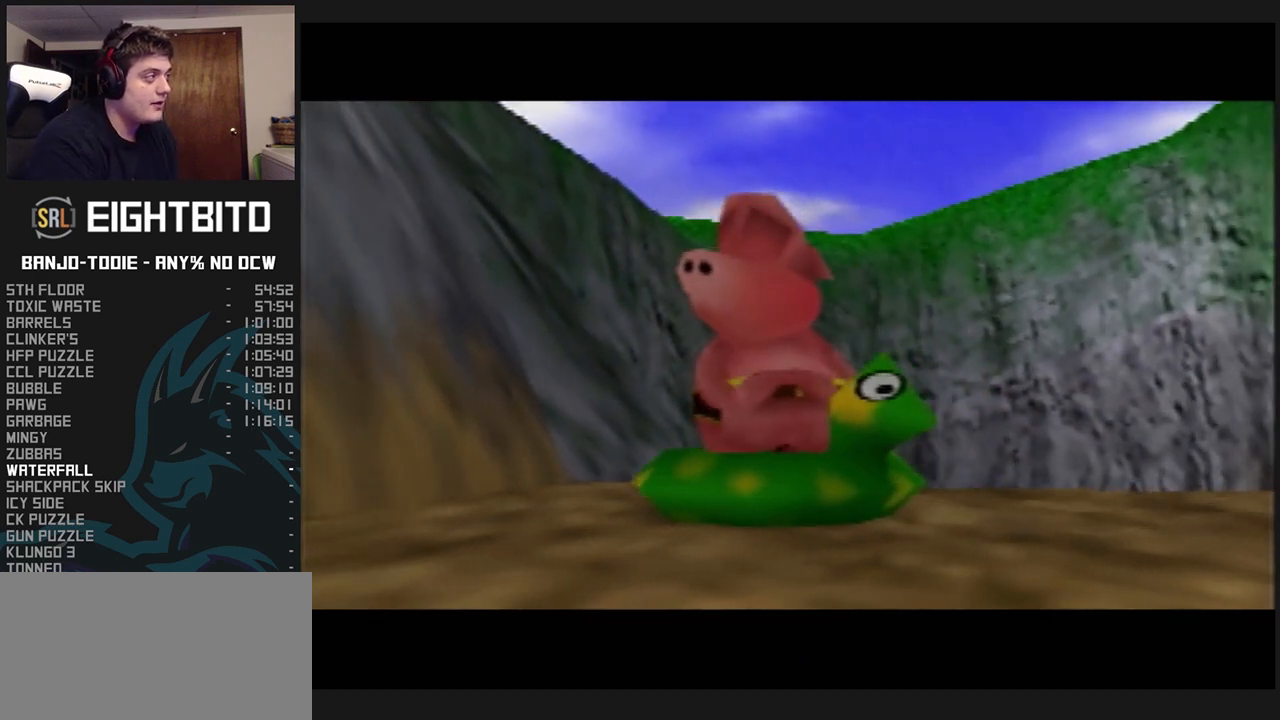
{"buttons": ["L1"], "left_stick": "right", "events": [[267, "C_LEFT", "up"]]}
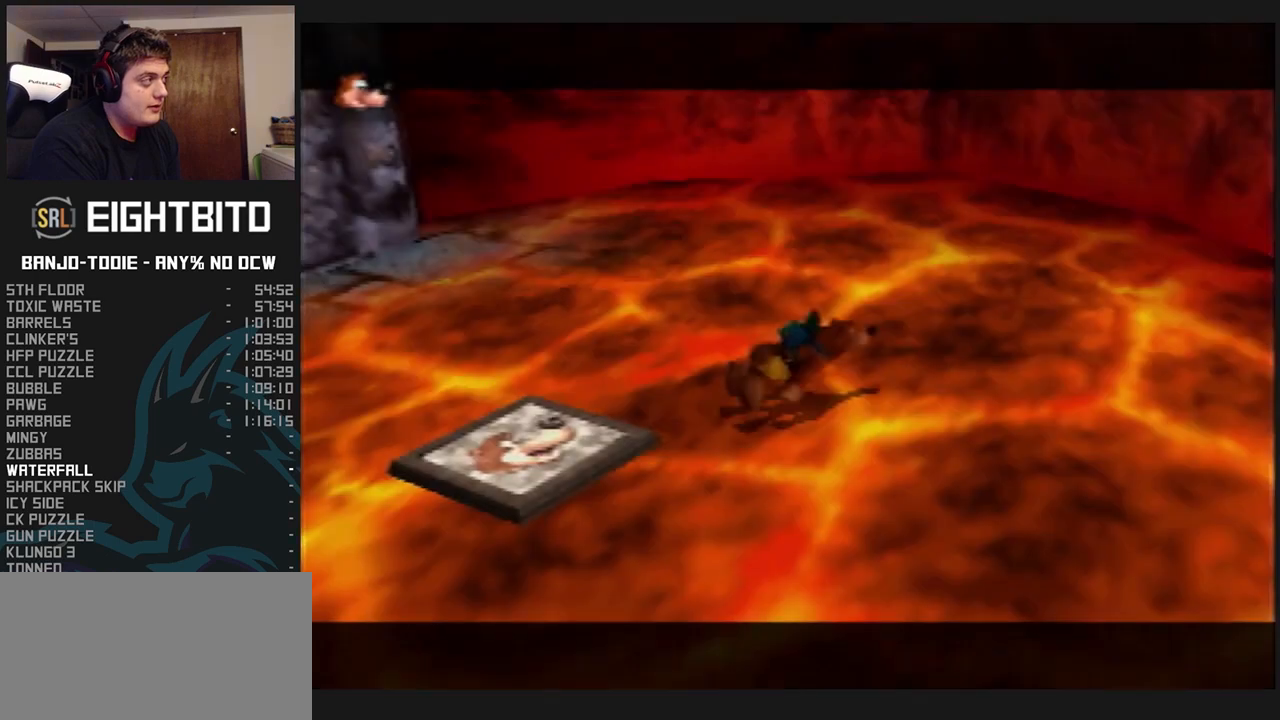
{"buttons": ["L1"], "left_stick": "right", "events": []}
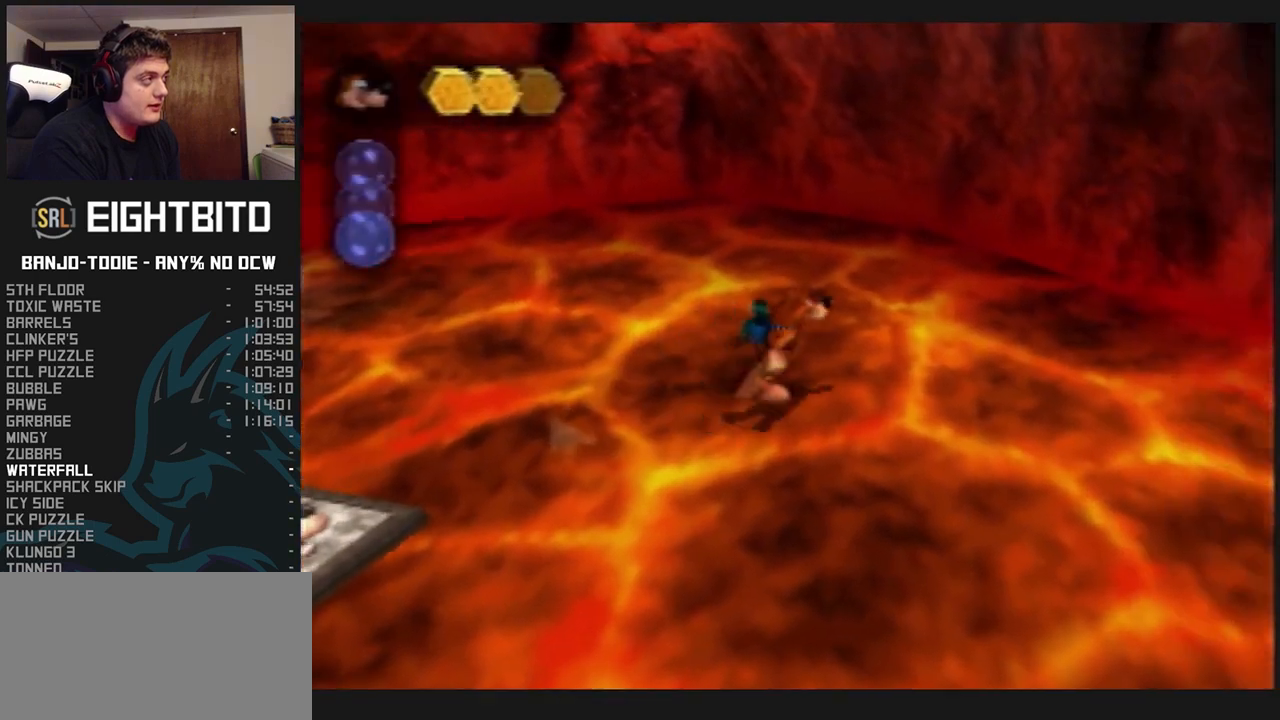
{"buttons": ["A", "L1"], "left_stick": "right", "events": [[100, "C_UP", "down"], [133, "C_UP", "up"], [133, "left_stick", "up-right"], [267, "A", "down"], [300, "left_stick", "right"]]}
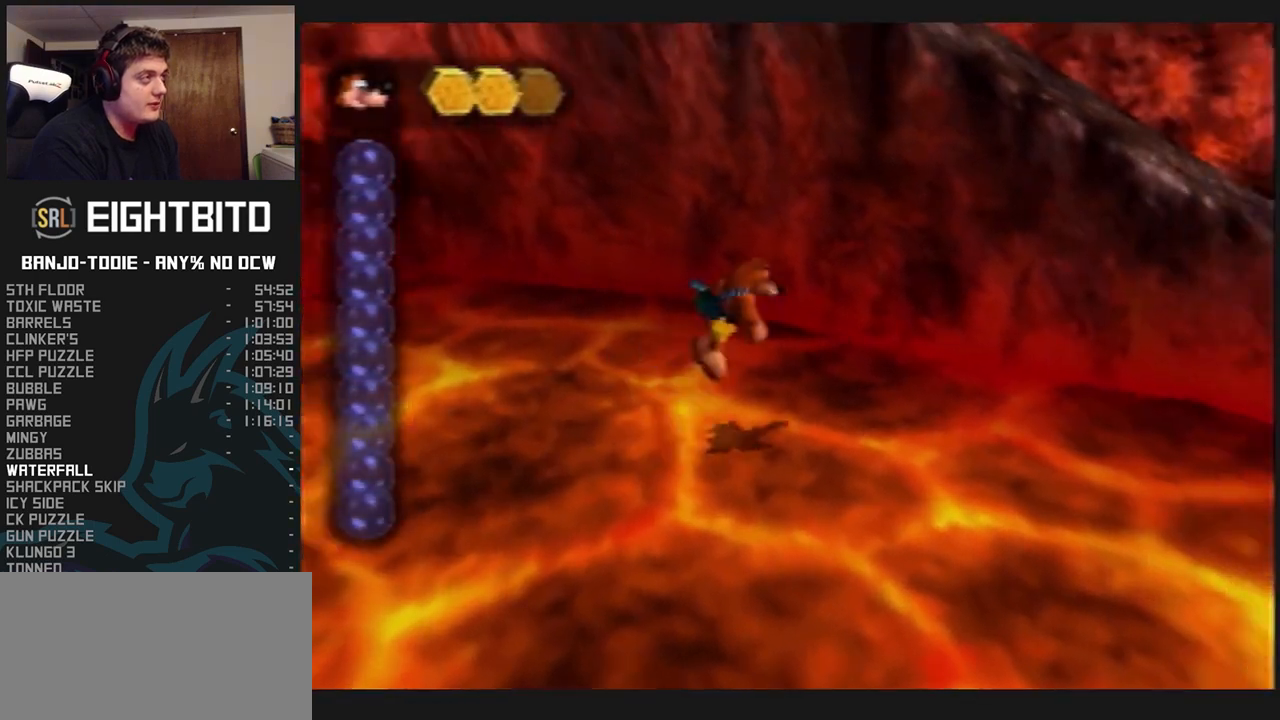
{"buttons": ["A", "L1"], "left_stick": "up-right", "events": [[233, "A", "up"], [233, "B", "down"], [333, "B", "up"], [333, "left_stick", "up-right"], [367, "A", "down"]]}
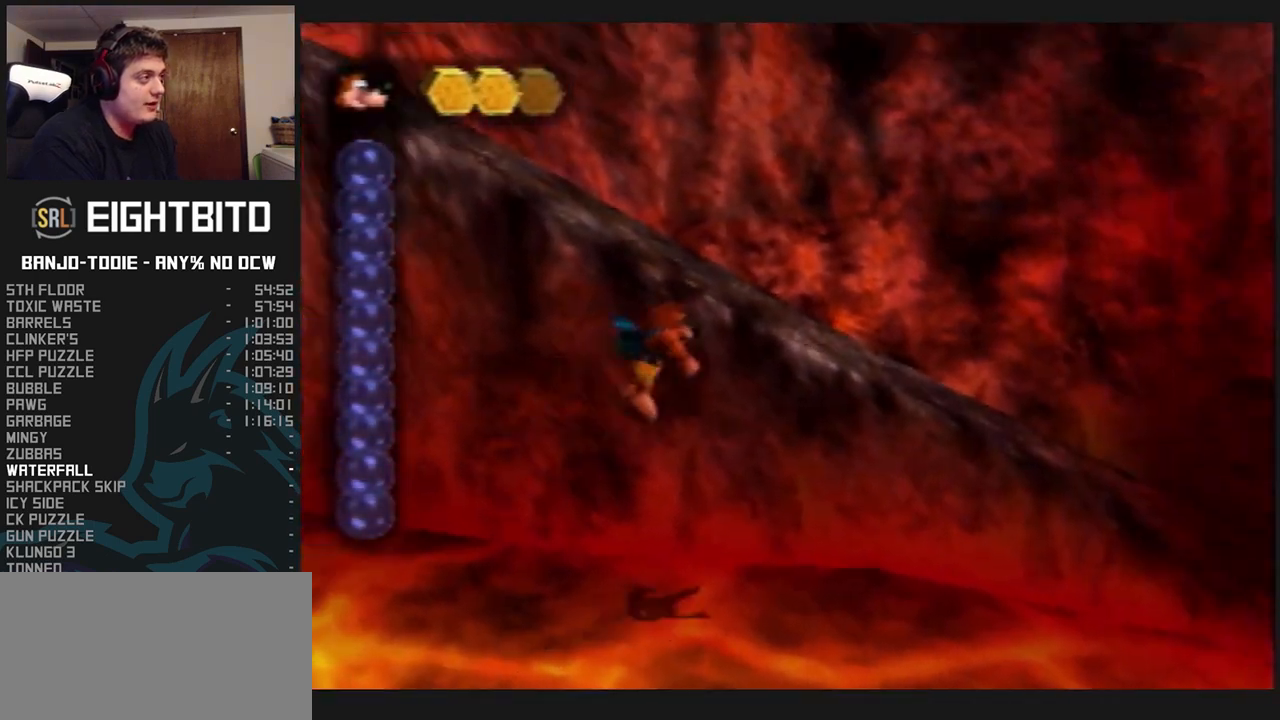
{"buttons": ["L1", "C_LEFT"], "left_stick": "left", "events": [[33, "left_stick", "up"], [233, "left_stick", "up-left"], [333, "A", "up"], [433, "C_LEFT", "down"], [433, "left_stick", "left"]]}
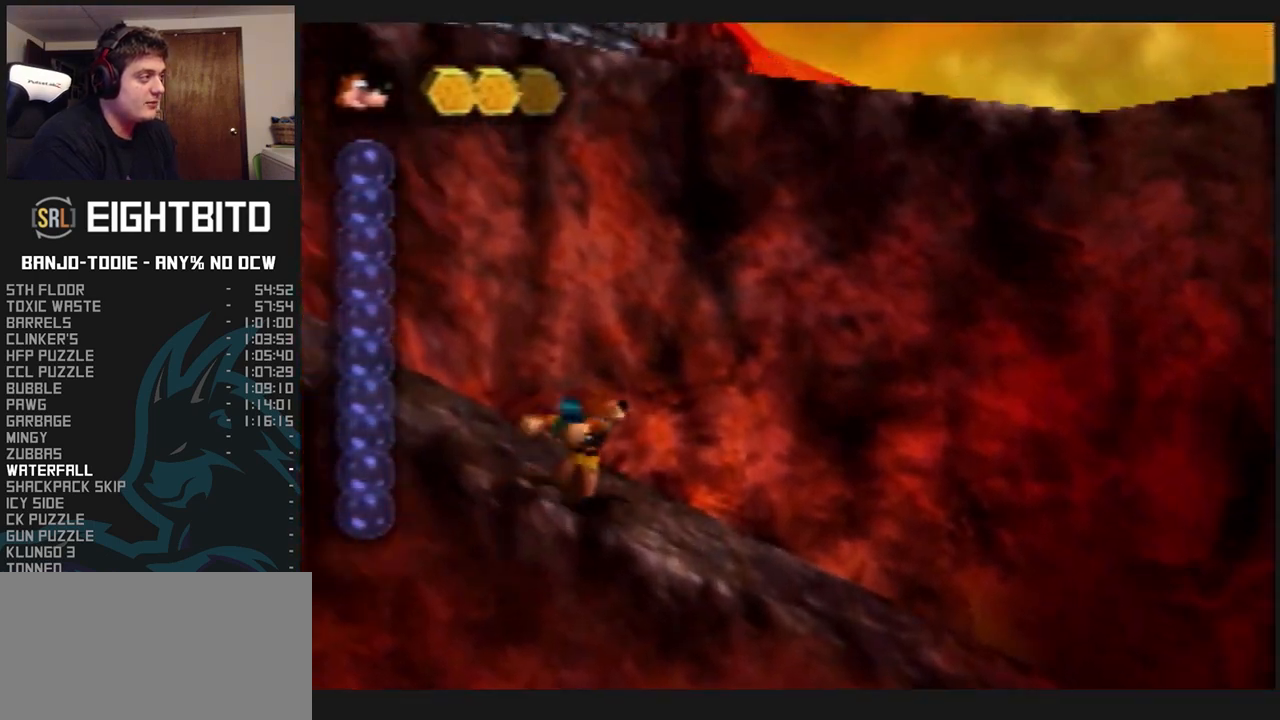
{"buttons": ["L1"], "left_stick": "right", "events": [[400, "left_stick", "down-right"], [467, "C_LEFT", "up"], [467, "left_stick", "right"]]}
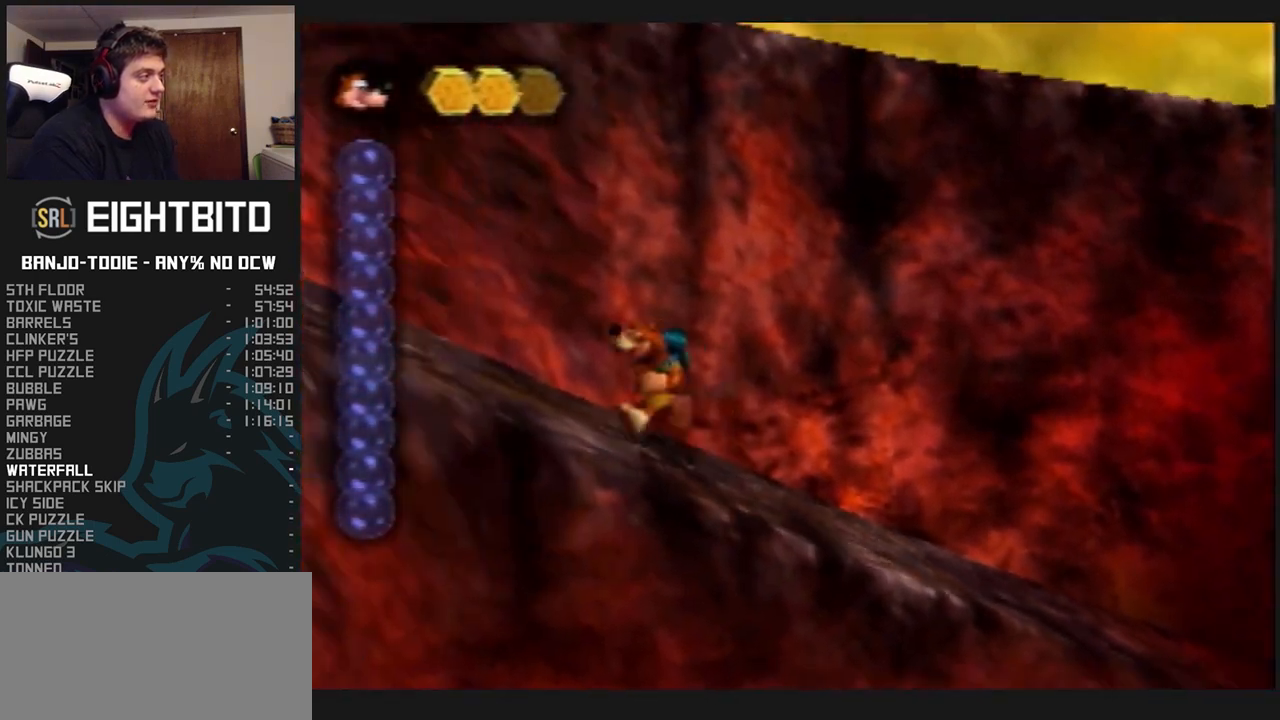
{"buttons": ["A", "L1"], "left_stick": "up-right", "events": [[67, "left_stick", "up-right"], [133, "A", "down"]]}
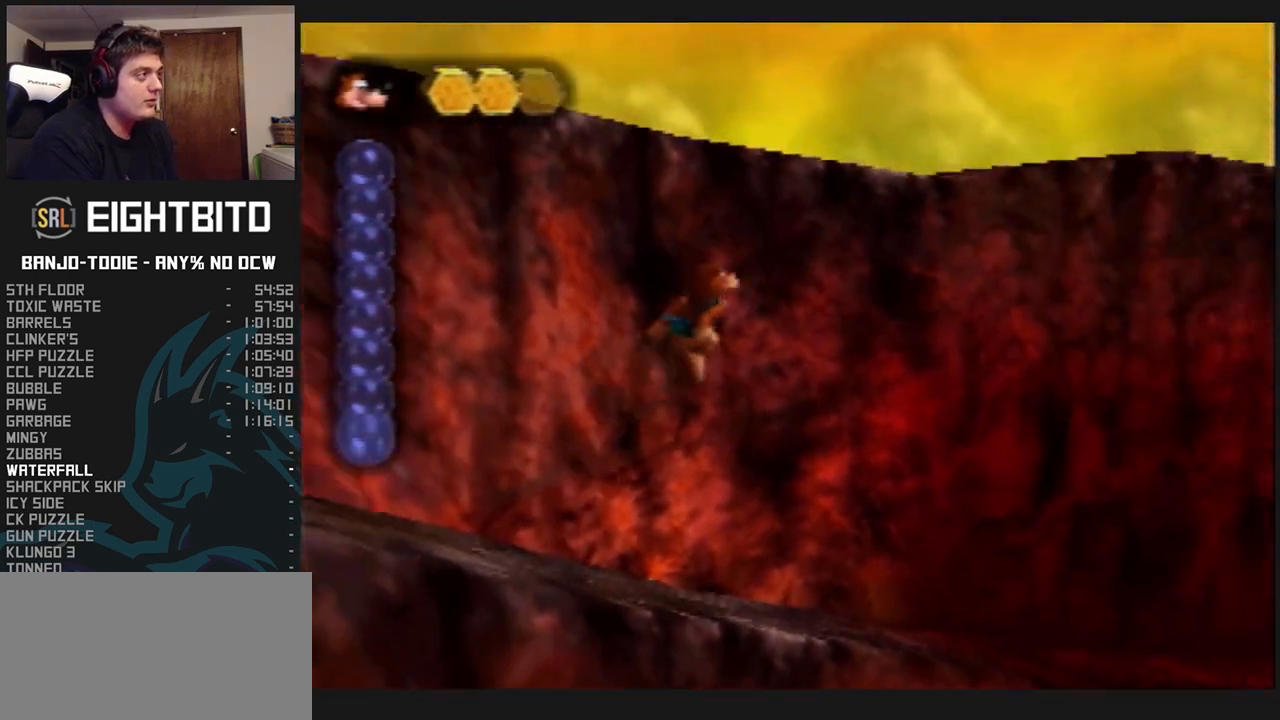
{"buttons": ["A", "L1"], "left_stick": "up", "events": [[33, "B", "down"], [200, "B", "up"], [233, "left_stick", "up"]]}
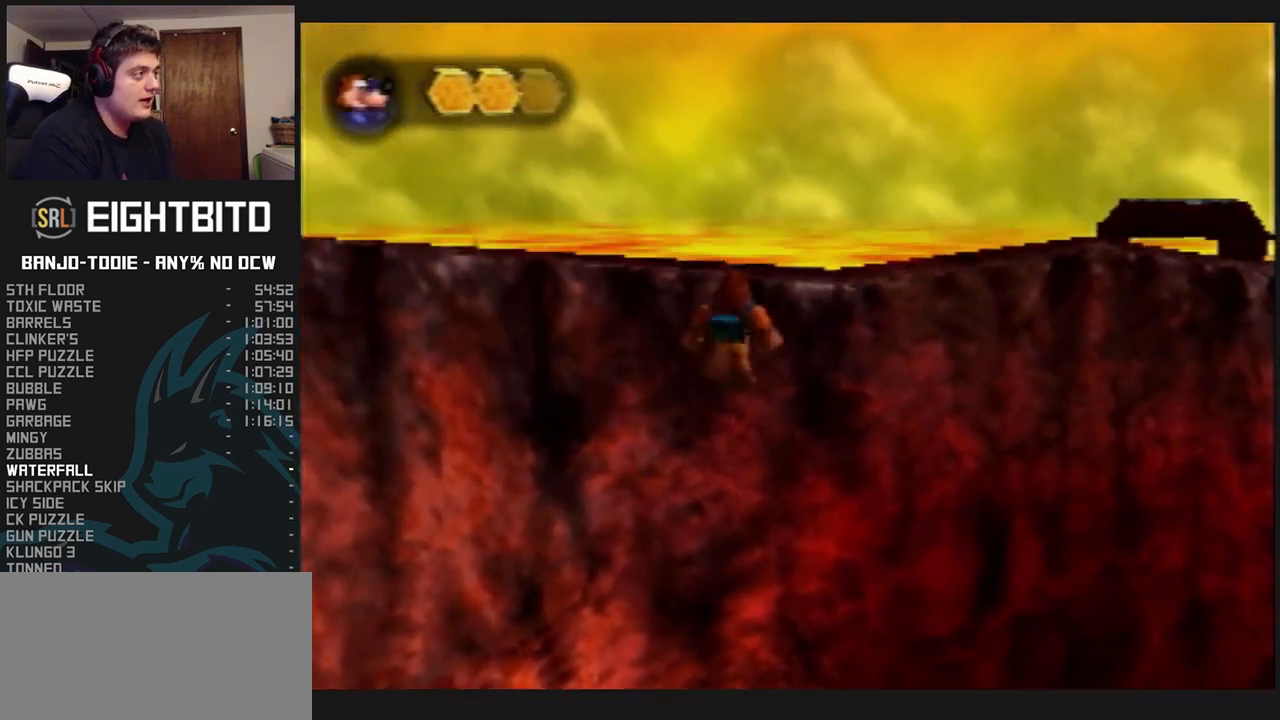
{"buttons": ["L1", "C_LEFT"], "left_stick": "up-right", "events": [[133, "left_stick", "up-right"], [400, "A", "up"], [500, "C_LEFT", "down"]]}
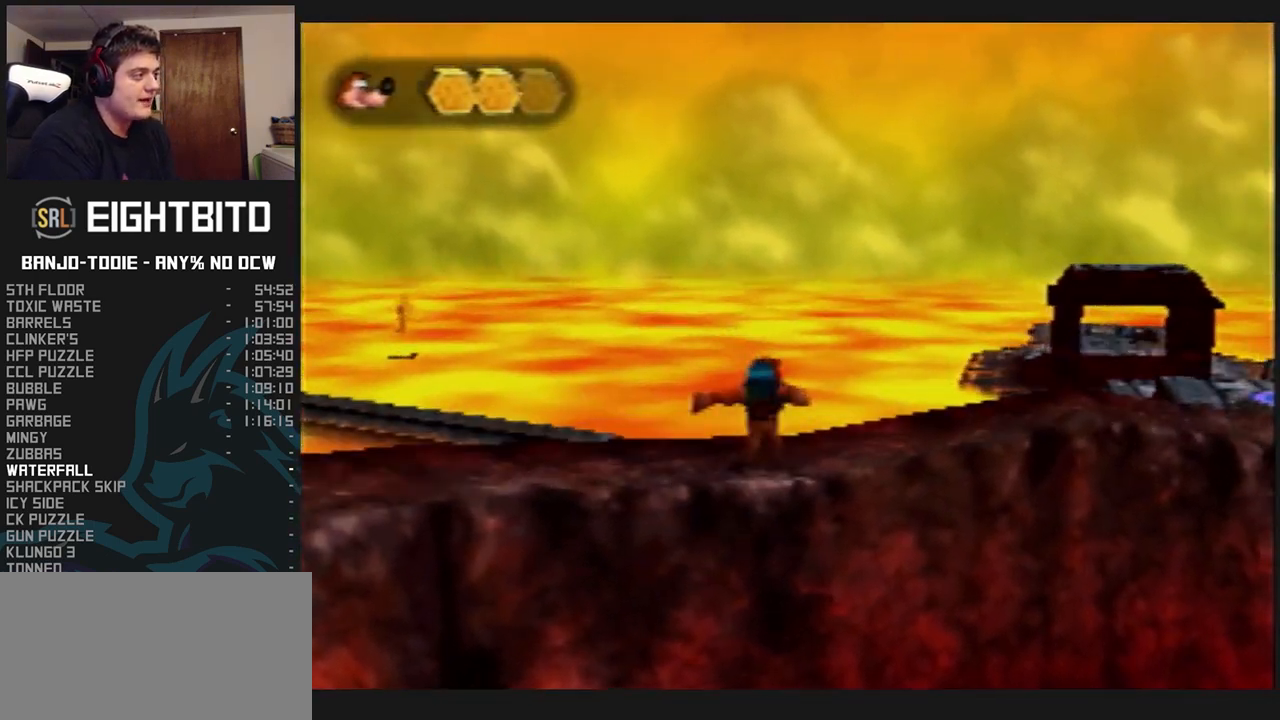
{"buttons": ["L1", "C_LEFT"], "left_stick": "up-right", "events": []}
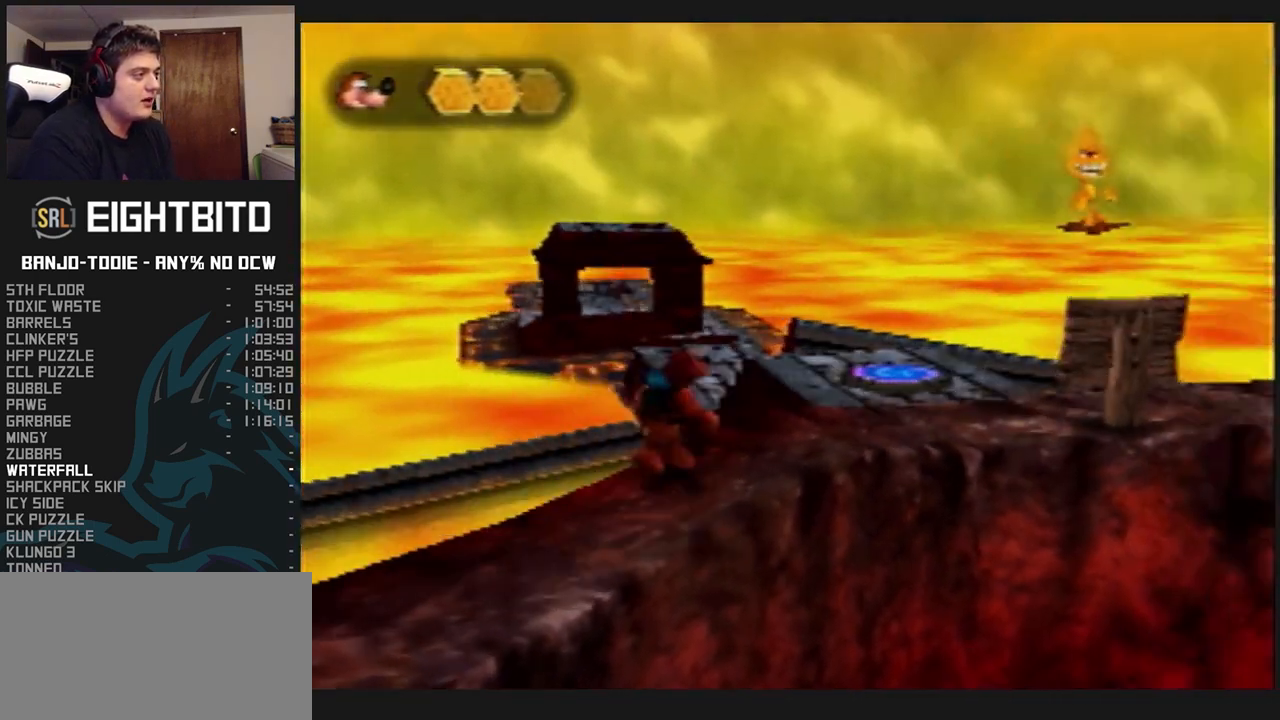
{"buttons": ["L1"], "left_stick": "up", "events": [[167, "left_stick", "up"], [200, "C_LEFT", "up"], [300, "A", "down"], [500, "A", "up"]]}
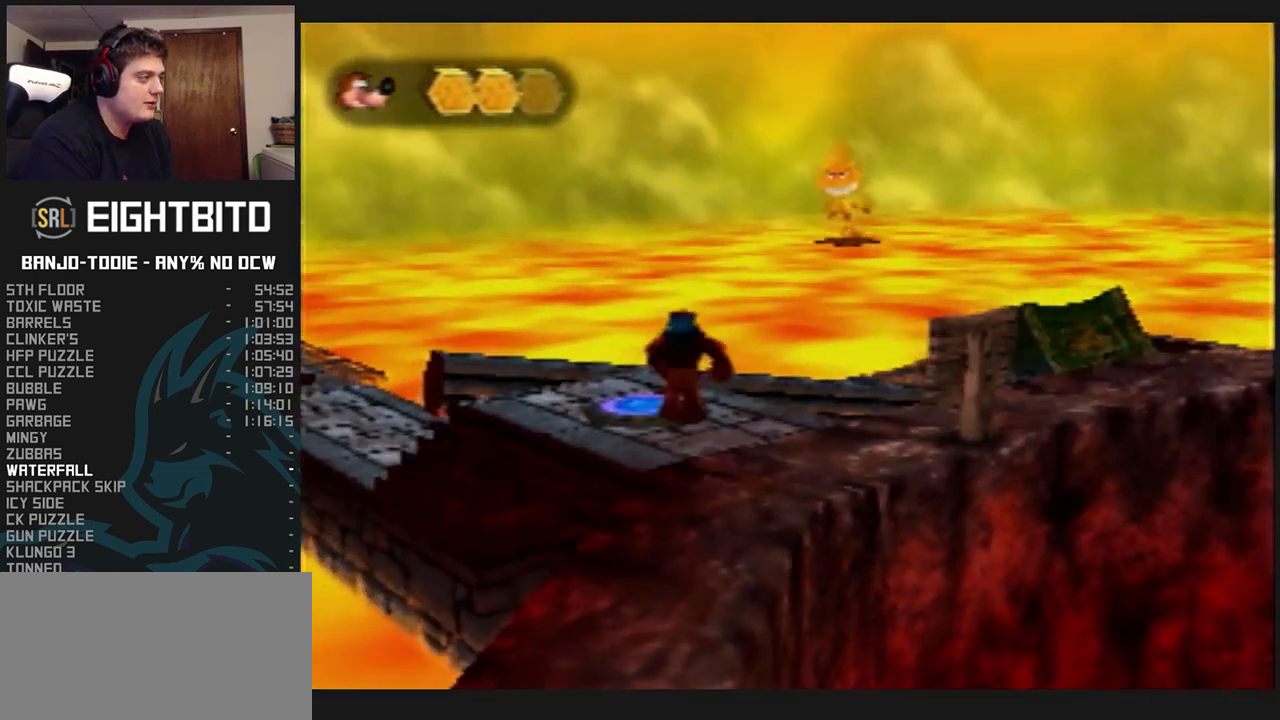
{"buttons": ["L1"], "left_stick": "up", "events": [[100, "B", "down"], [200, "B", "up"], [267, "A", "down"], [333, "A", "up"]]}
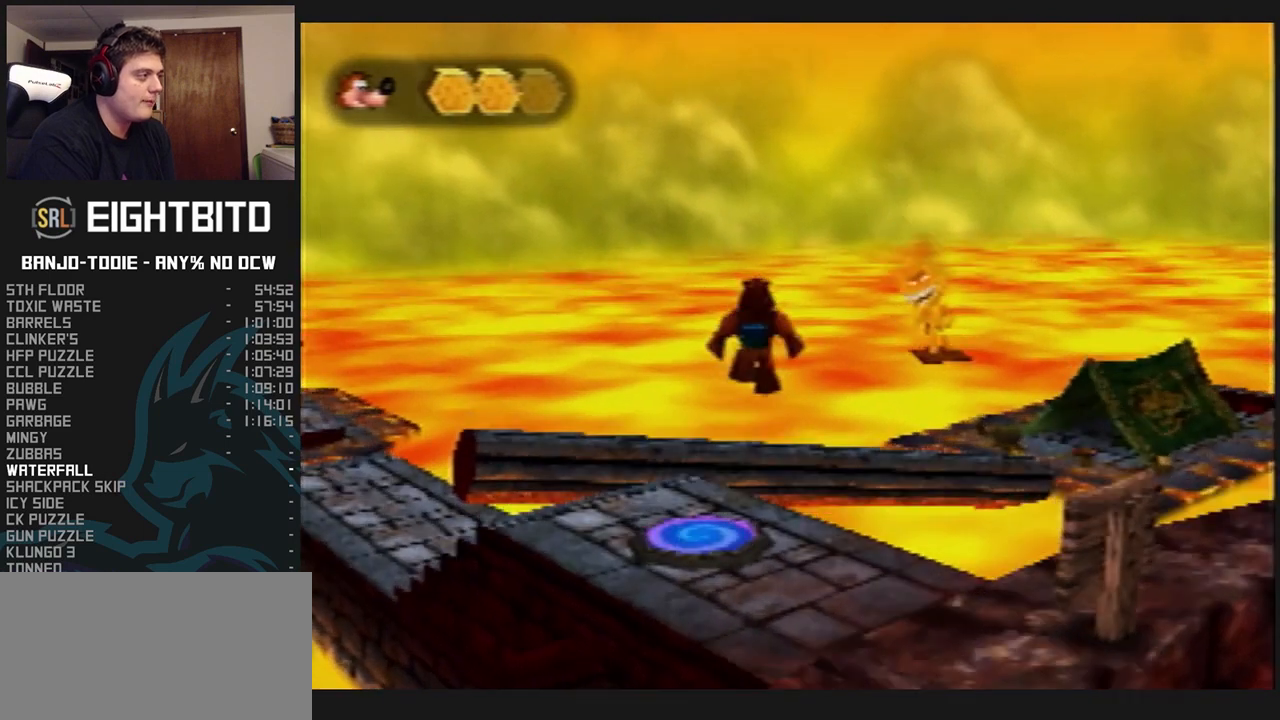
{"buttons": ["L1", "C_LEFT"], "left_stick": "up-left", "events": [[67, "C_LEFT", "down"], [133, "C_LEFT", "up"], [133, "C_RIGHT", "down"], [133, "R1", "down"], [167, "C_LEFT", "down"], [167, "C_RIGHT", "up"], [167, "R1", "up"], [167, "left_stick", "up-left"]]}
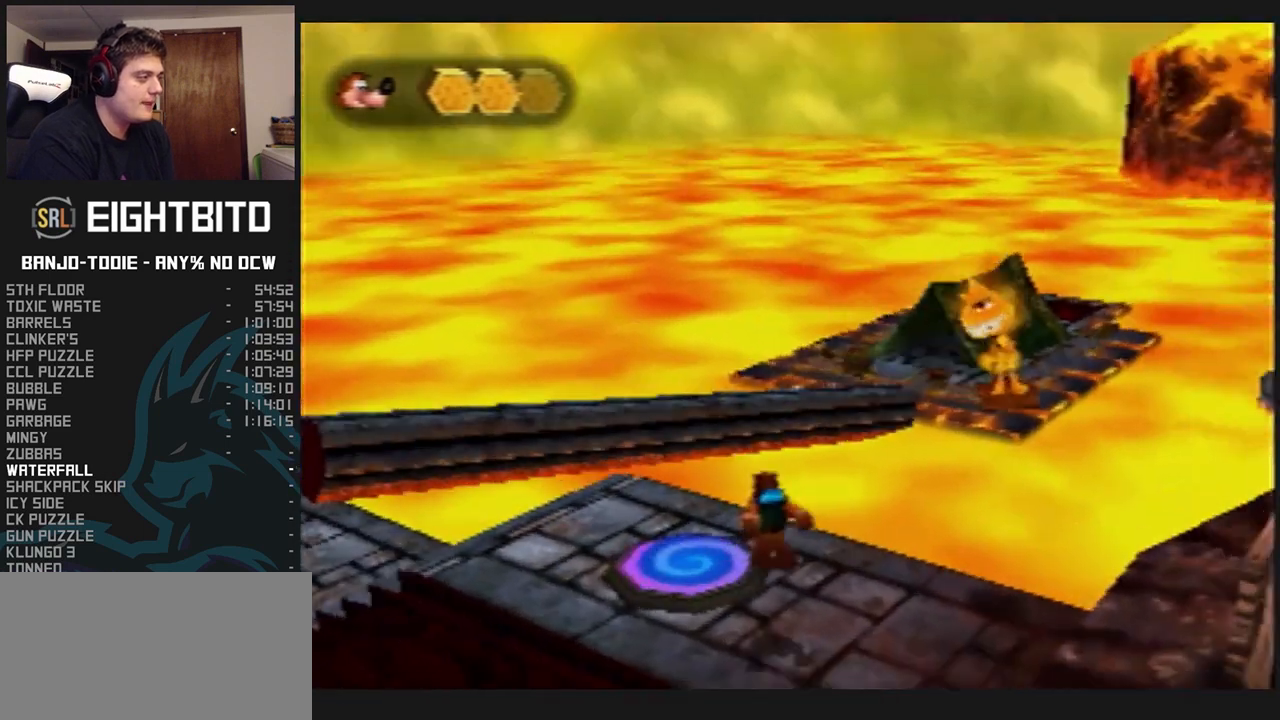
{"buttons": ["L1"], "left_stick": "center", "events": [[233, "C_LEFT", "up"], [233, "left_stick", "left"], [333, "left_stick", "center"], [433, "B", "down"], [500, "B", "up"]]}